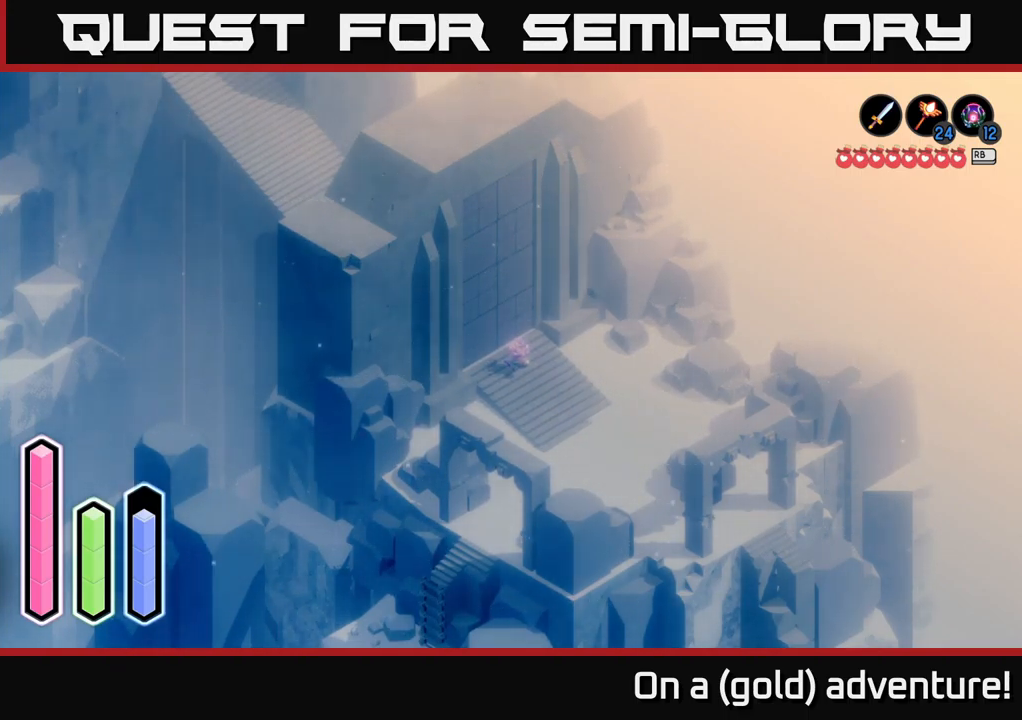
Gameplay with a controller (Xbox layout); each line is a JSON object with the inputs held at the frame after it. "events" lists button and stick changes between this image and that frame as [ms after this image, input, new state], when the widget could be followed in between.
{"buttons": [], "left_stick": "center", "right_stick": "center", "events": [[166, "DPAD_UP", "down"], [266, "DPAD_UP", "up"]]}
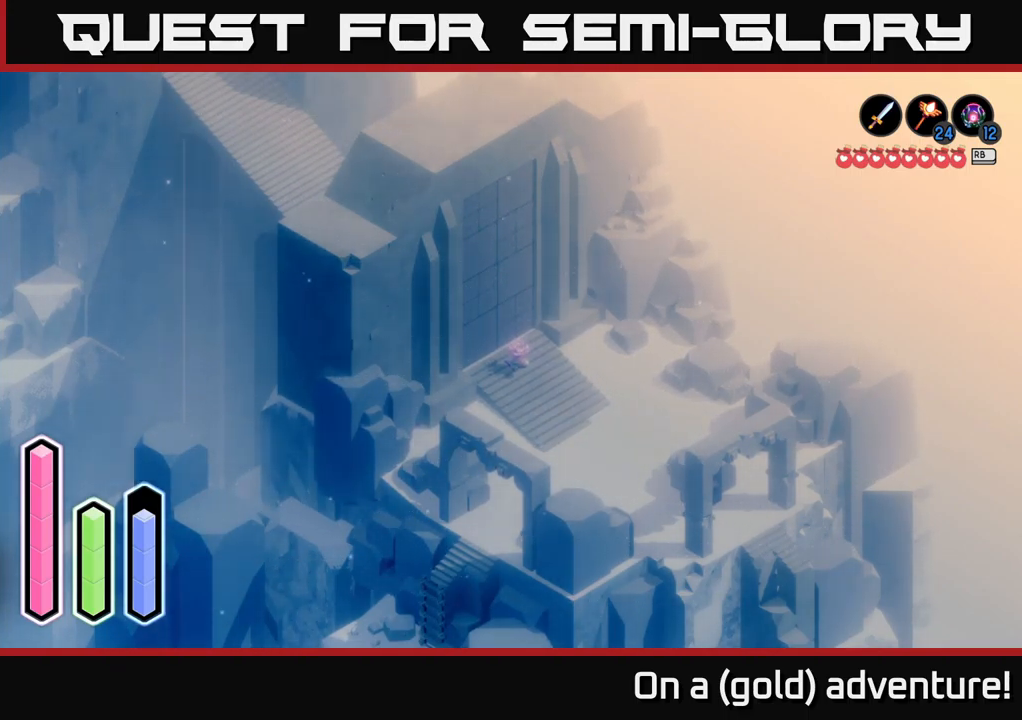
{"buttons": [], "left_stick": "center", "right_stick": "center", "events": [[250, "DPAD_LEFT", "down"], [400, "DPAD_LEFT", "up"]]}
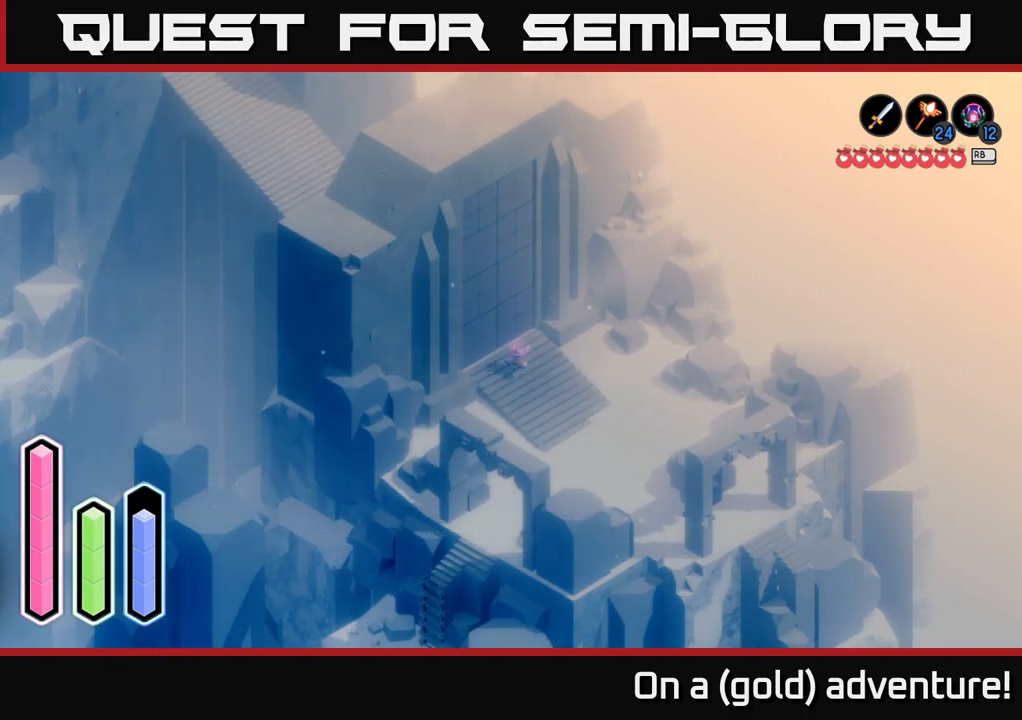
{"buttons": [], "left_stick": "center", "right_stick": "center", "events": [[266, "DPAD_DOWN", "down"], [400, "DPAD_DOWN", "up"]]}
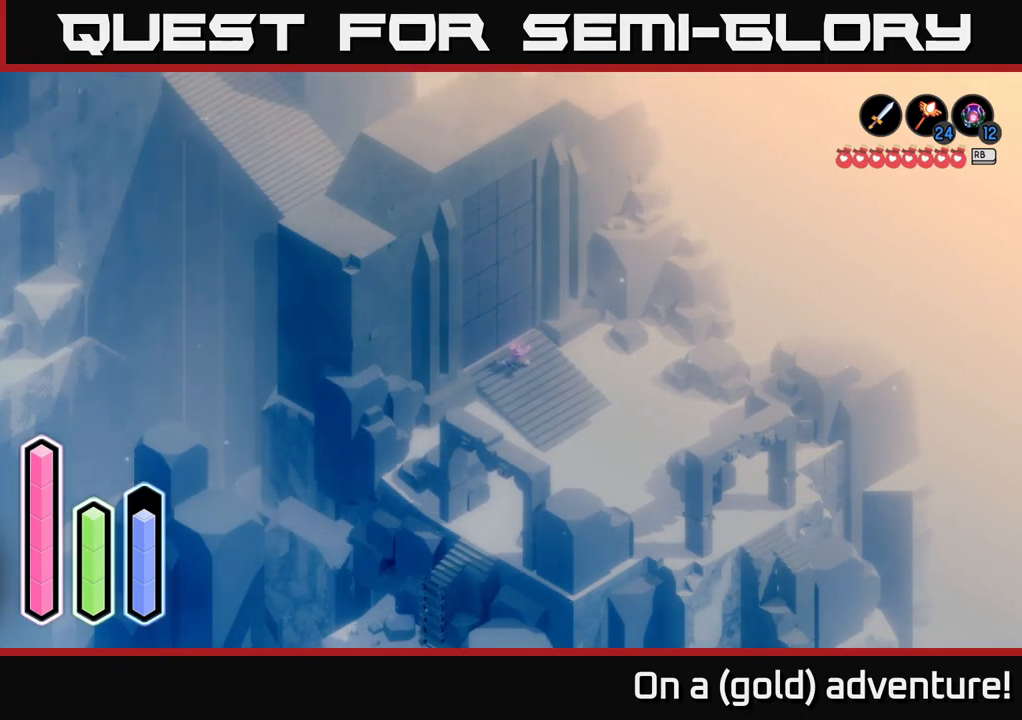
{"buttons": [], "left_stick": "center", "right_stick": "center", "events": [[300, "DPAD_LEFT", "down"], [416, "DPAD_LEFT", "up"]]}
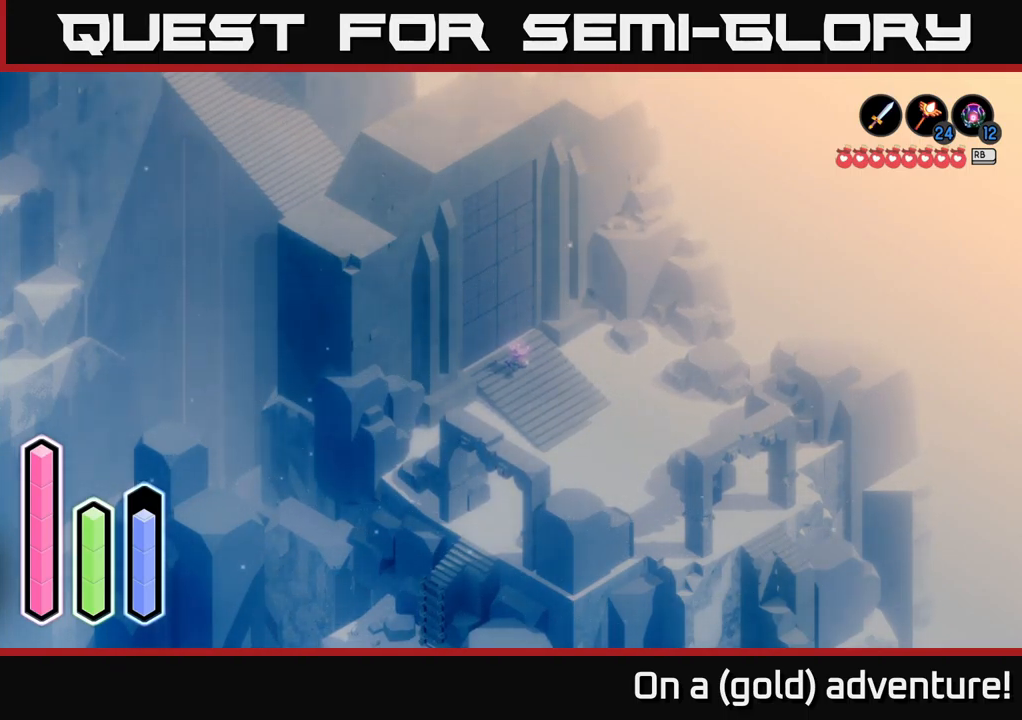
{"buttons": [], "left_stick": "center", "right_stick": "center", "events": [[266, "DPAD_UP", "down"], [383, "DPAD_UP", "up"]]}
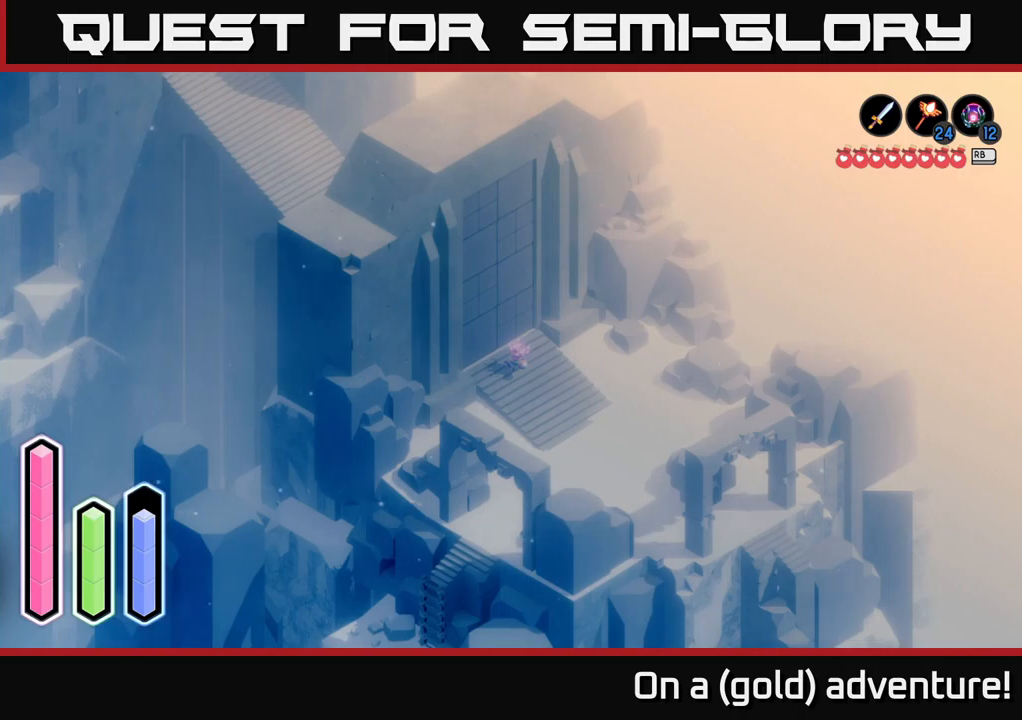
{"buttons": [], "left_stick": "center", "right_stick": "center", "events": [[233, "DPAD_LEFT", "down"], [383, "DPAD_LEFT", "up"]]}
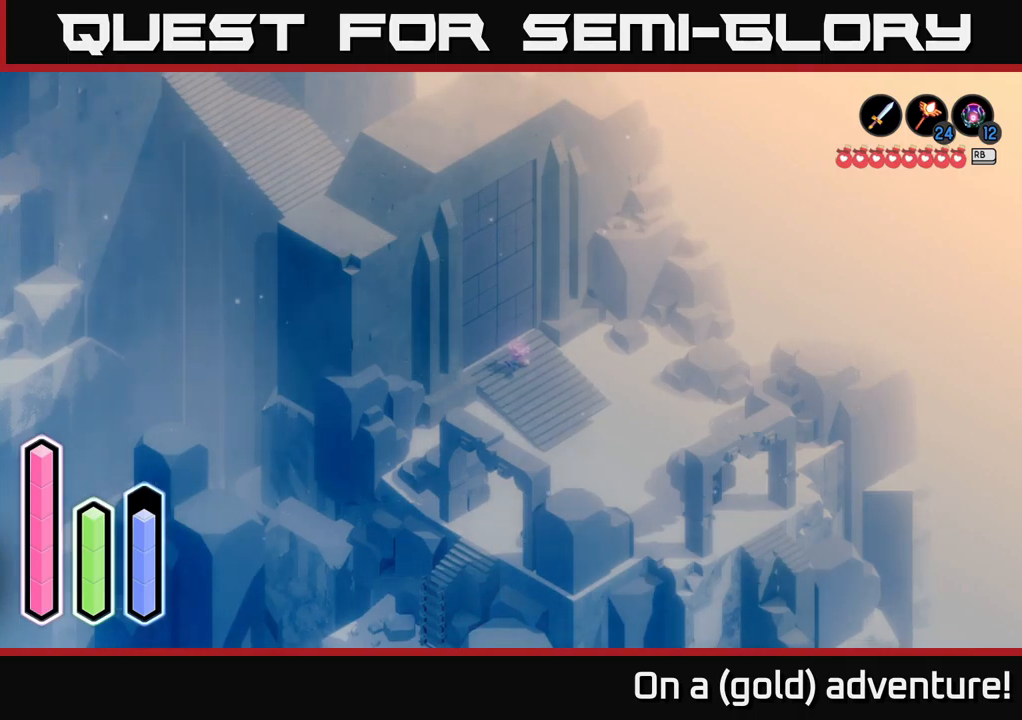
{"buttons": [], "left_stick": "center", "right_stick": "center", "events": [[317, "DPAD_UP", "down"], [433, "DPAD_UP", "up"]]}
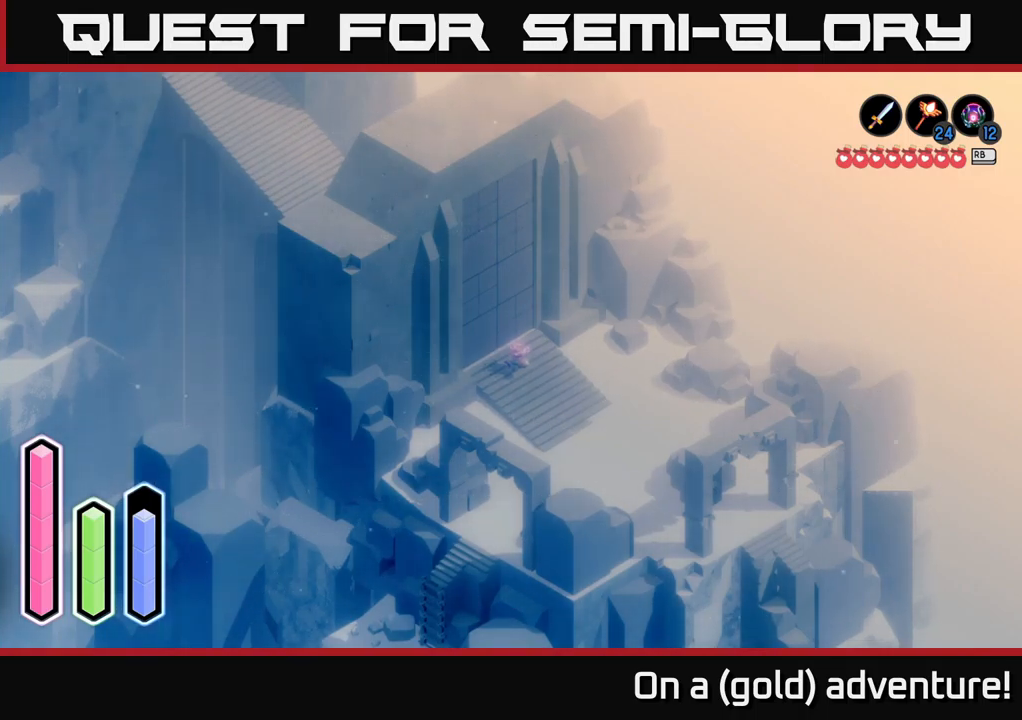
{"buttons": ["DPAD_LEFT"], "left_stick": "center", "right_stick": "center", "events": [[433, "DPAD_LEFT", "down"]]}
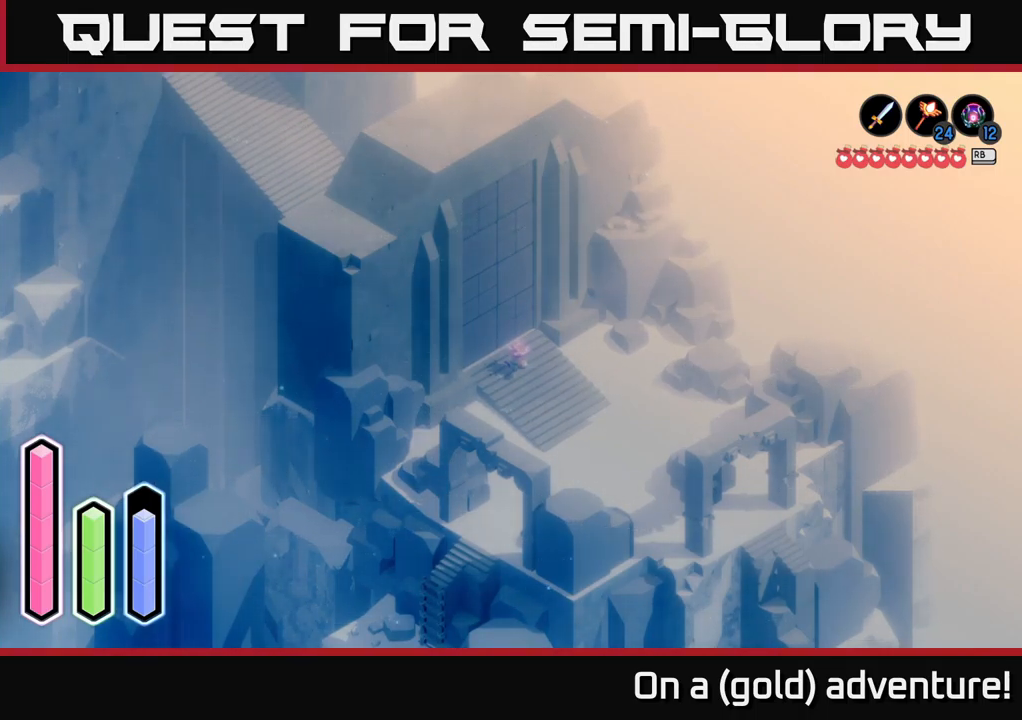
{"buttons": ["DPAD_UP"], "left_stick": "center", "right_stick": "center", "events": [[83, "DPAD_LEFT", "up"], [467, "DPAD_UP", "down"]]}
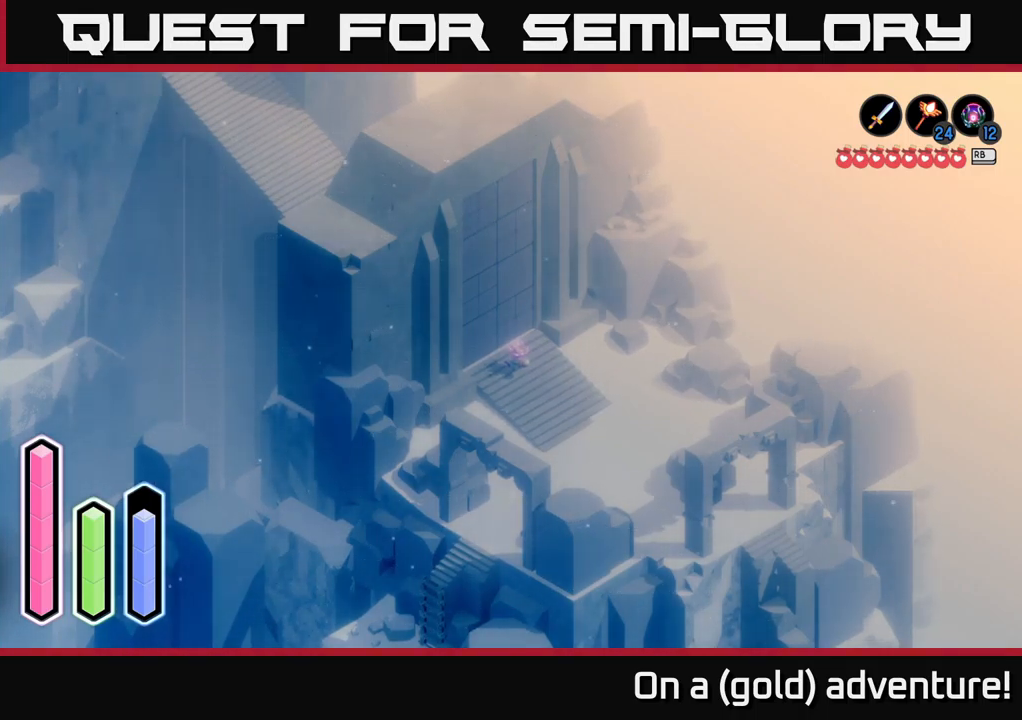
{"buttons": [], "left_stick": "center", "right_stick": "center", "events": [[100, "DPAD_UP", "up"], [383, "DPAD_RIGHT", "down"], [483, "DPAD_RIGHT", "up"]]}
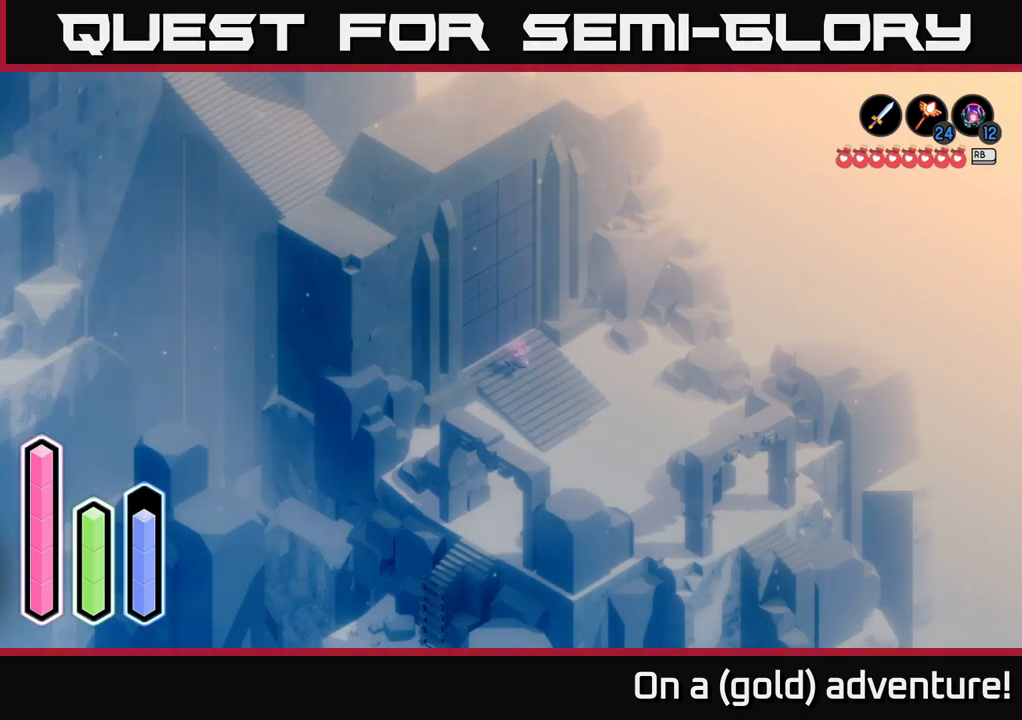
{"buttons": ["DPAD_UP"], "left_stick": "center", "right_stick": "center", "events": [[167, "DPAD_RIGHT", "down"], [317, "DPAD_RIGHT", "up"], [483, "DPAD_UP", "down"]]}
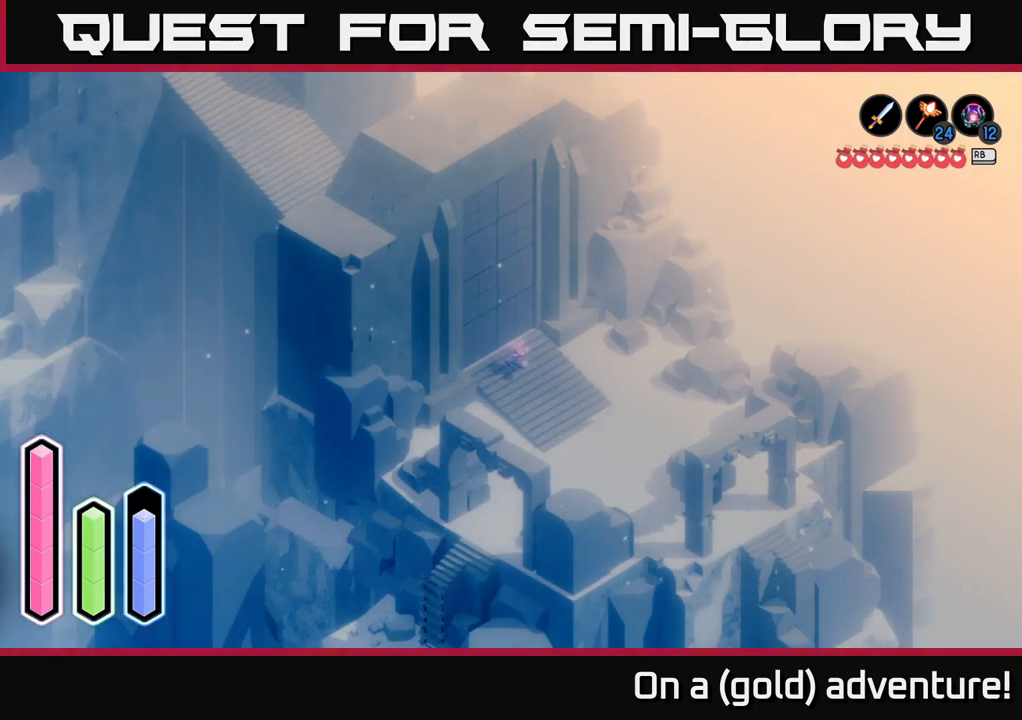
{"buttons": [], "left_stick": "center", "right_stick": "center", "events": [[150, "DPAD_UP", "up"], [367, "DPAD_LEFT", "down"], [500, "DPAD_LEFT", "up"]]}
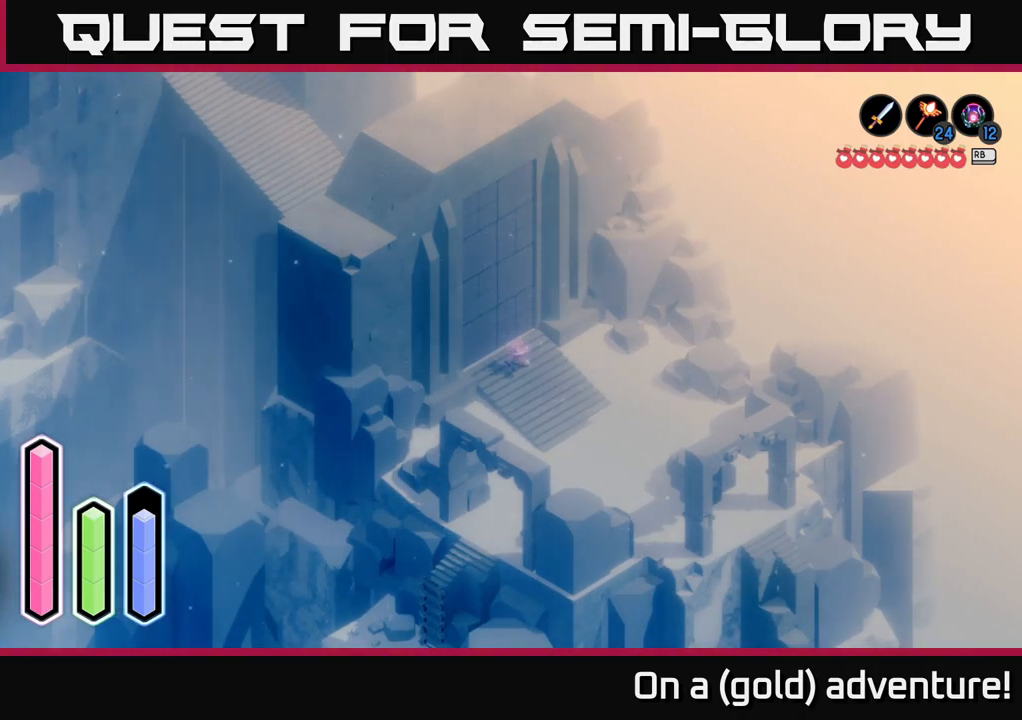
{"buttons": [], "left_stick": "center", "right_stick": "center", "events": [[250, "DPAD_UP", "down"], [367, "DPAD_UP", "up"]]}
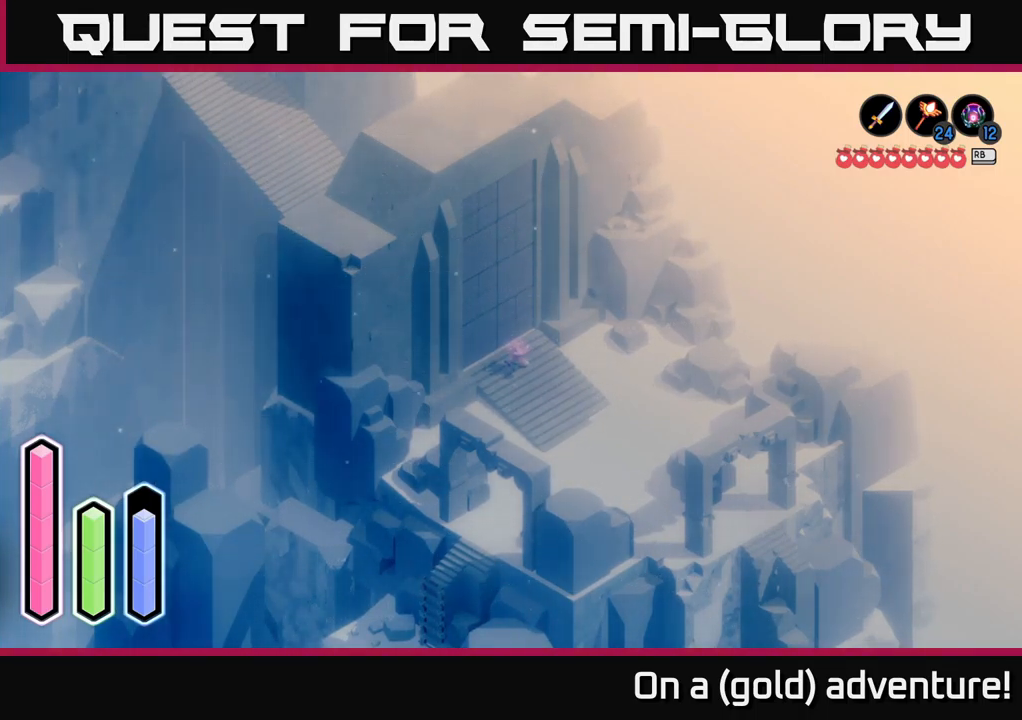
{"buttons": [], "left_stick": "center", "right_stick": "center", "events": []}
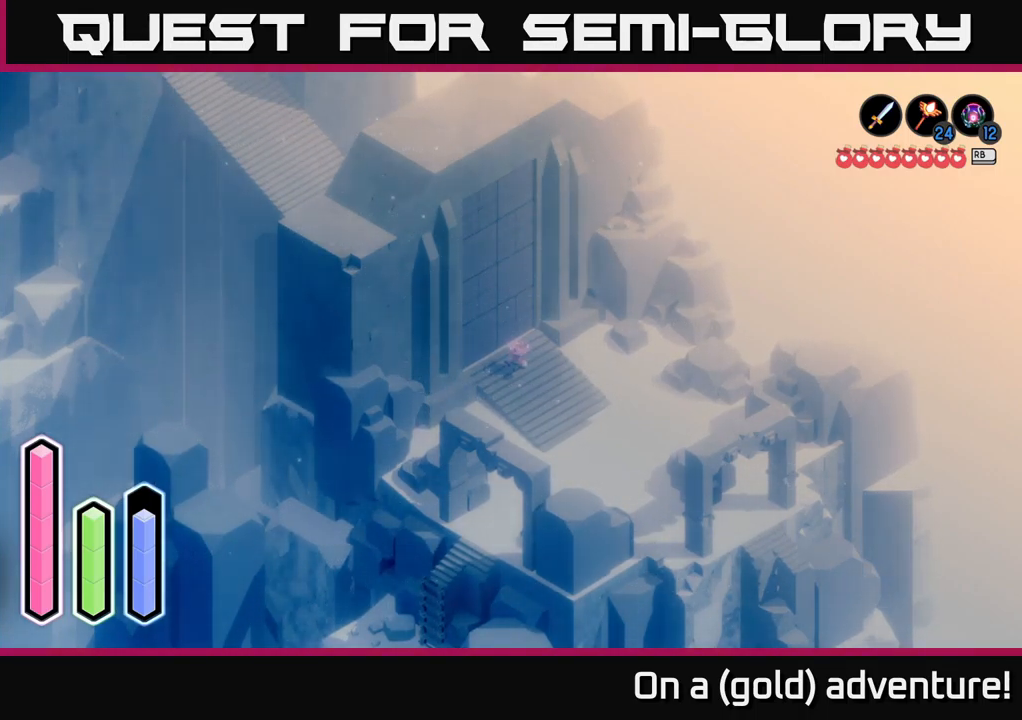
{"buttons": [], "left_stick": "center", "right_stick": "center", "events": []}
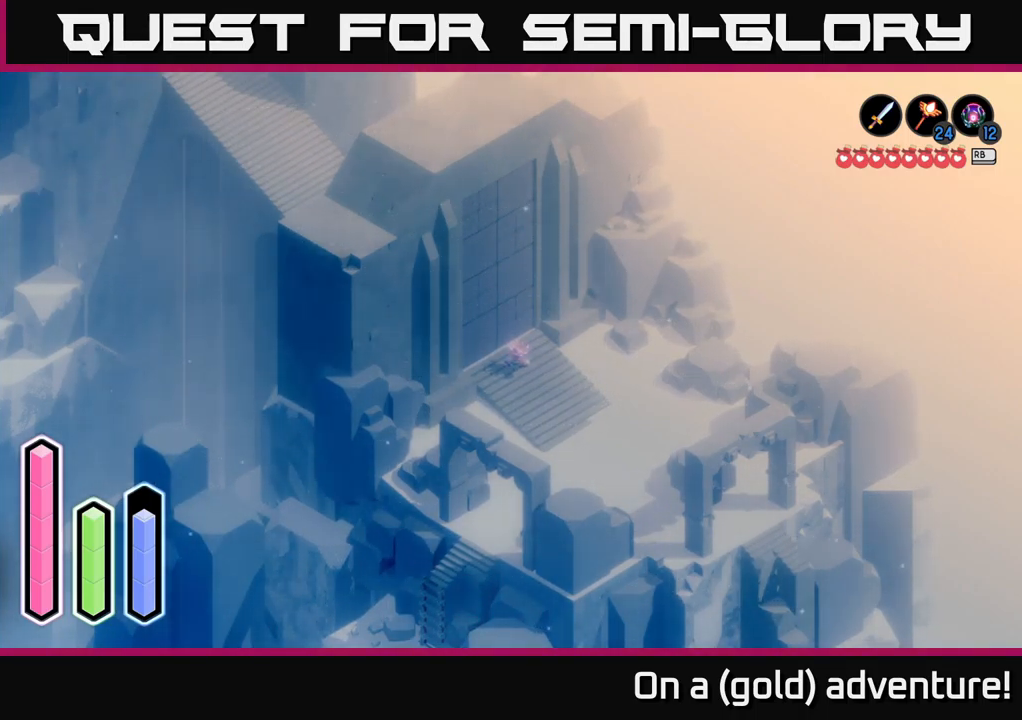
{"buttons": [], "left_stick": "center", "right_stick": "center", "events": []}
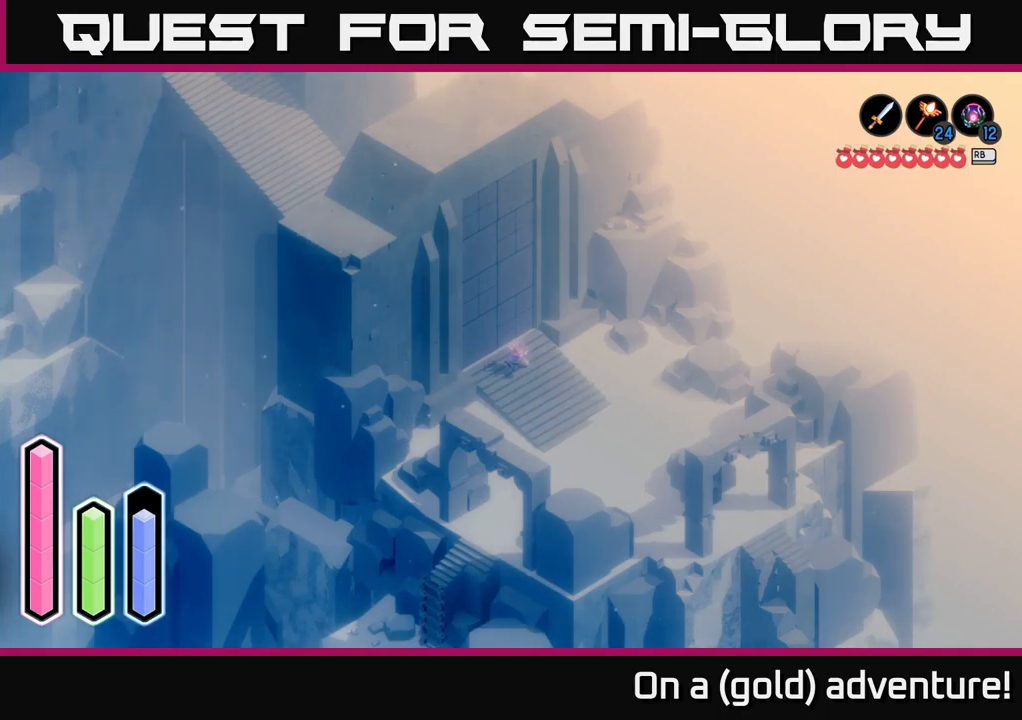
{"buttons": [], "left_stick": "center", "right_stick": "center", "events": []}
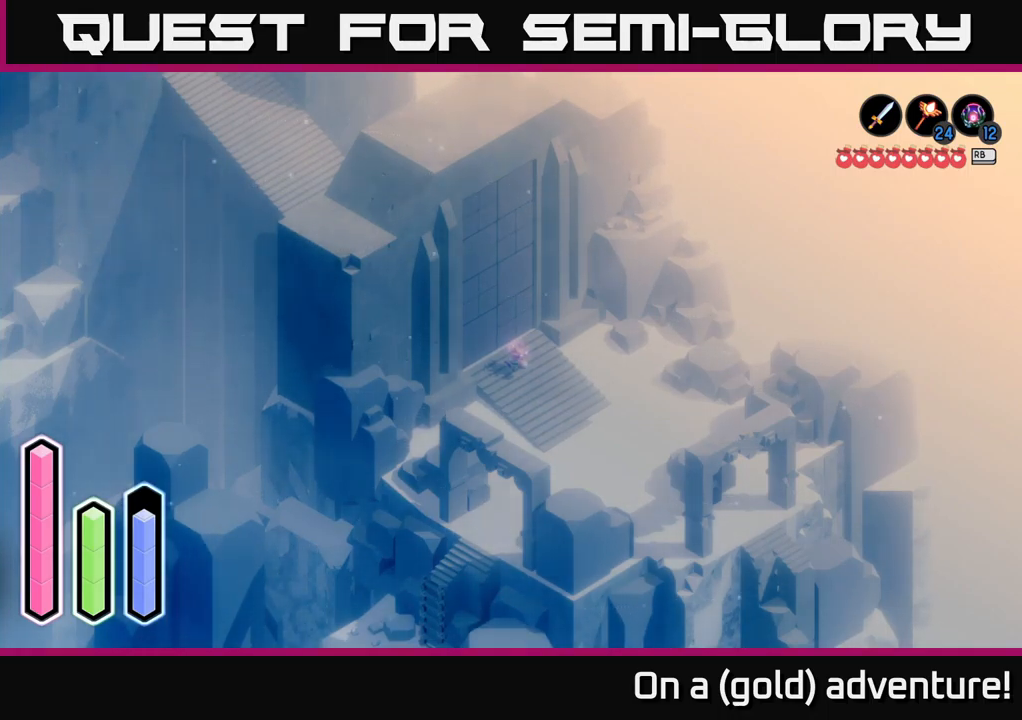
{"buttons": [], "left_stick": "up-left", "right_stick": "center", "events": [[367, "left_stick", "up"], [484, "left_stick", "up-left"]]}
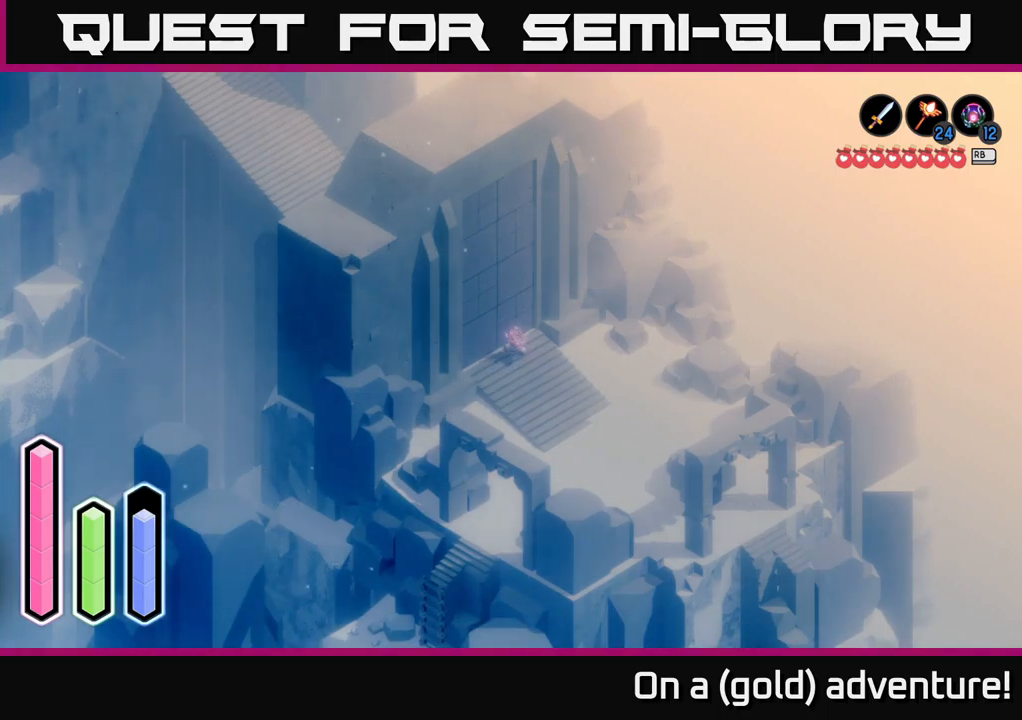
{"buttons": [], "left_stick": "up-left", "right_stick": "center", "events": [[34, "X", "down"], [150, "X", "up"], [334, "X", "down"], [434, "X", "up"]]}
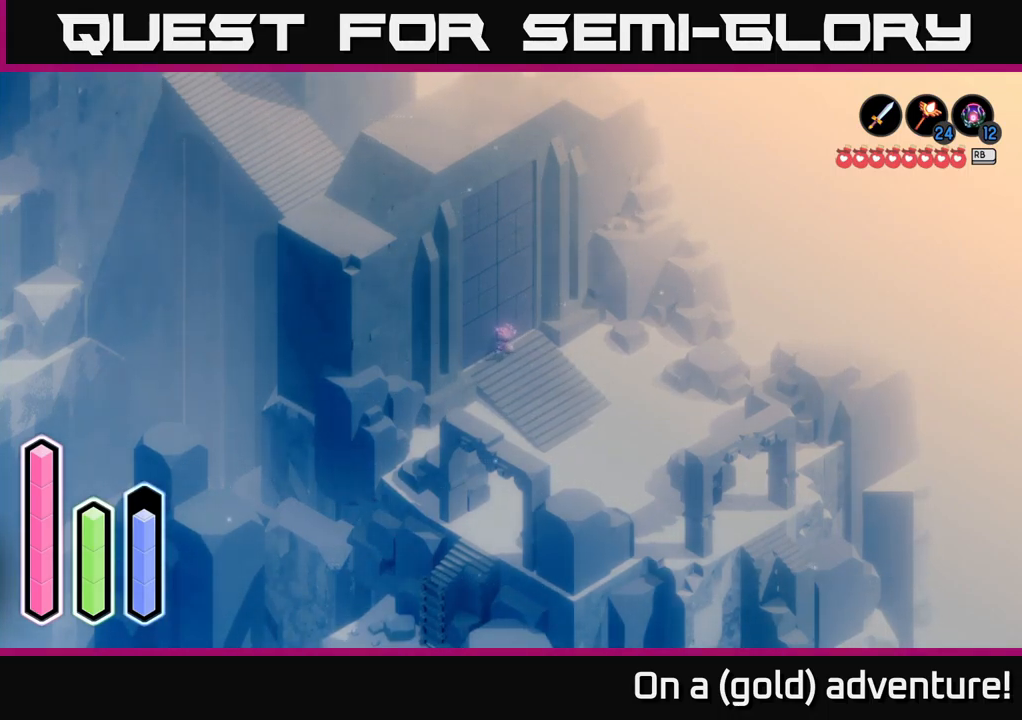
{"buttons": ["X"], "left_stick": "up", "right_stick": "center", "events": [[17, "X", "down"], [84, "X", "up"], [100, "left_stick", "right"], [184, "X", "down"], [234, "X", "up"], [284, "left_stick", "up"], [317, "X", "down"], [350, "left_stick", "down"], [384, "X", "up"], [434, "left_stick", "right"], [450, "X", "down"], [500, "left_stick", "up"]]}
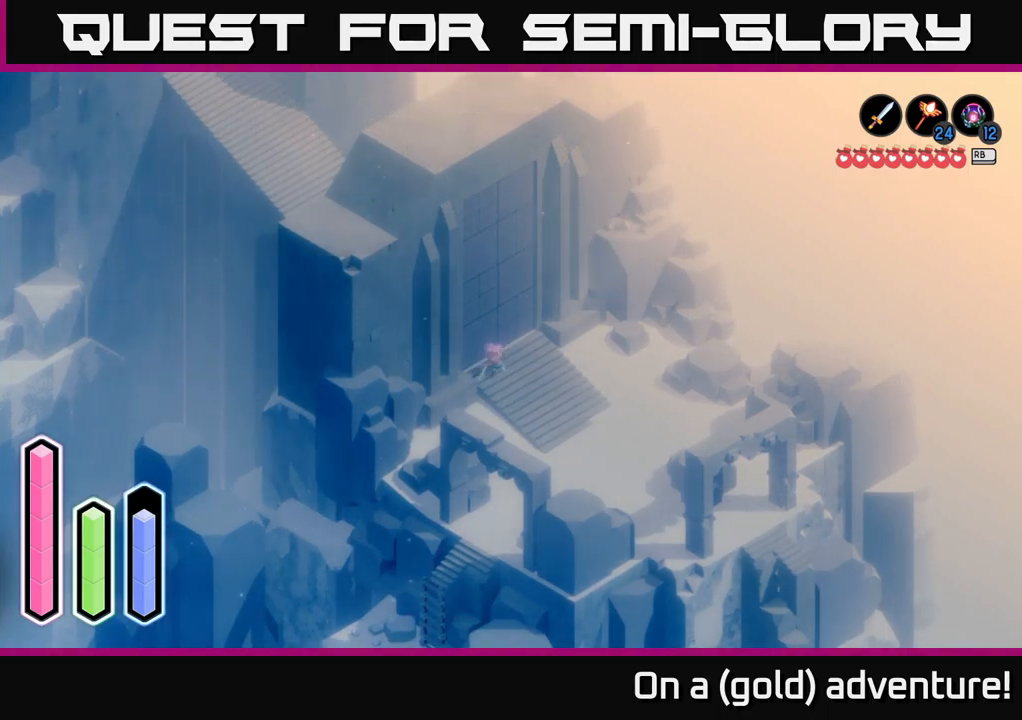
{"buttons": ["X"], "left_stick": "up", "right_stick": "center", "events": [[50, "X", "up"], [67, "left_stick", "left"], [117, "X", "down"], [134, "left_stick", "down"], [184, "X", "up"], [184, "left_stick", "right"], [250, "X", "down"], [267, "left_stick", "up-left"], [350, "X", "up"], [400, "X", "down"], [400, "left_stick", "up"]]}
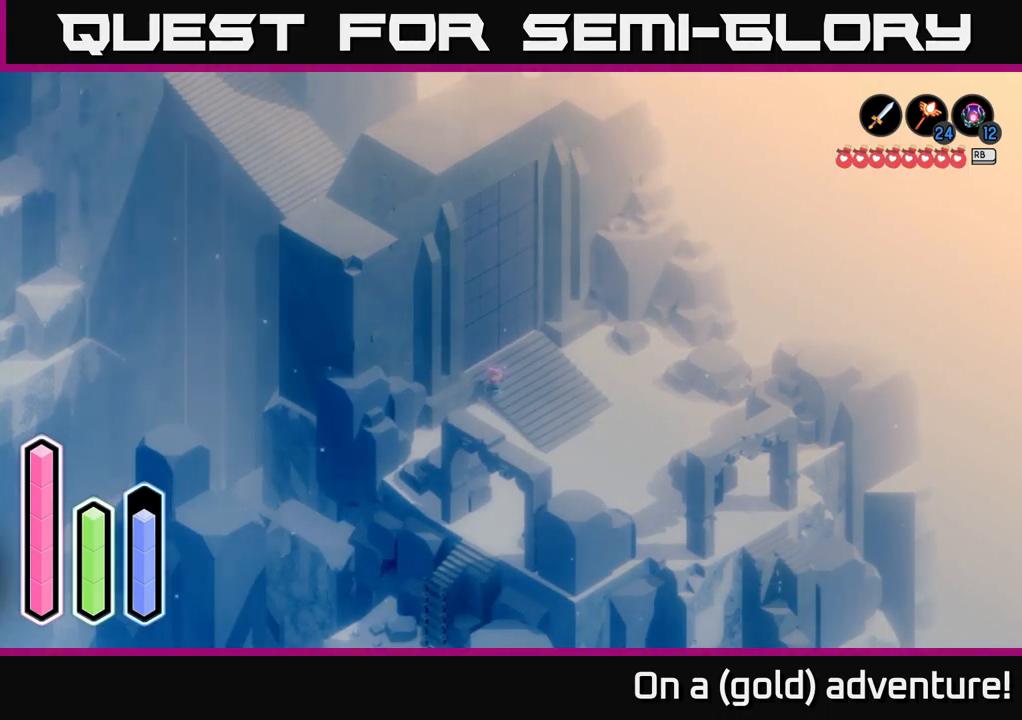
{"buttons": [], "left_stick": "right", "right_stick": "center", "events": [[17, "X", "up"], [117, "A", "down"], [117, "X", "down"], [134, "left_stick", "right"], [150, "X", "up"], [217, "A", "up"], [250, "left_stick", "up"], [284, "A", "down"], [317, "left_stick", "up-left"], [384, "A", "up"], [467, "left_stick", "right"]]}
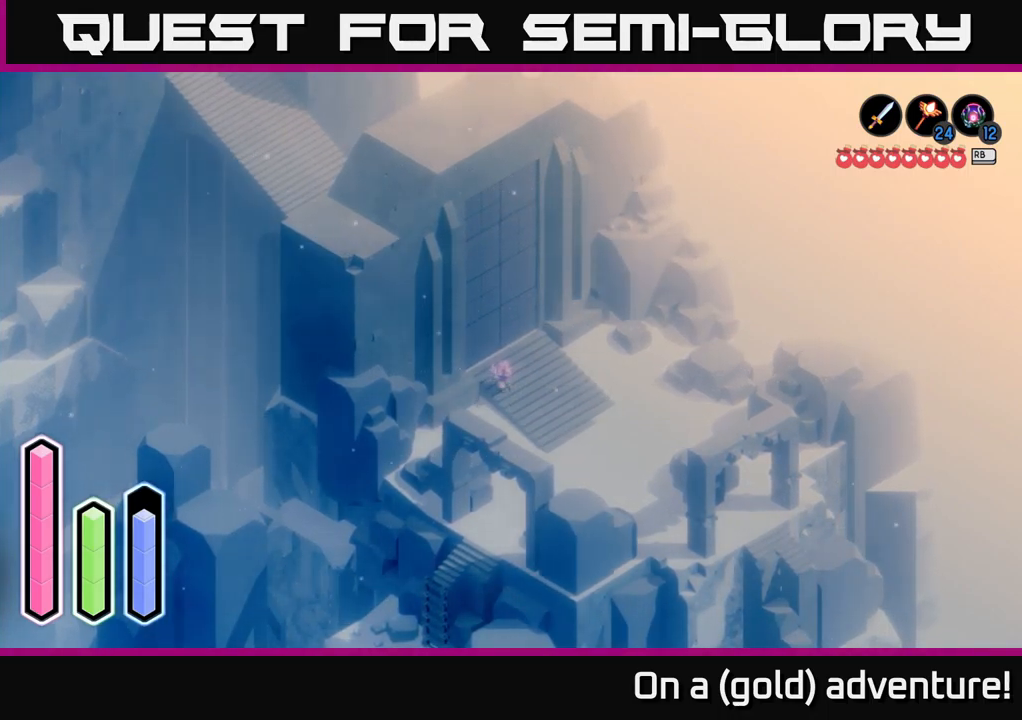
{"buttons": [], "left_stick": "right", "right_stick": "center", "events": [[67, "left_stick", "down-right"], [250, "left_stick", "right"], [384, "A", "down"], [484, "A", "up"]]}
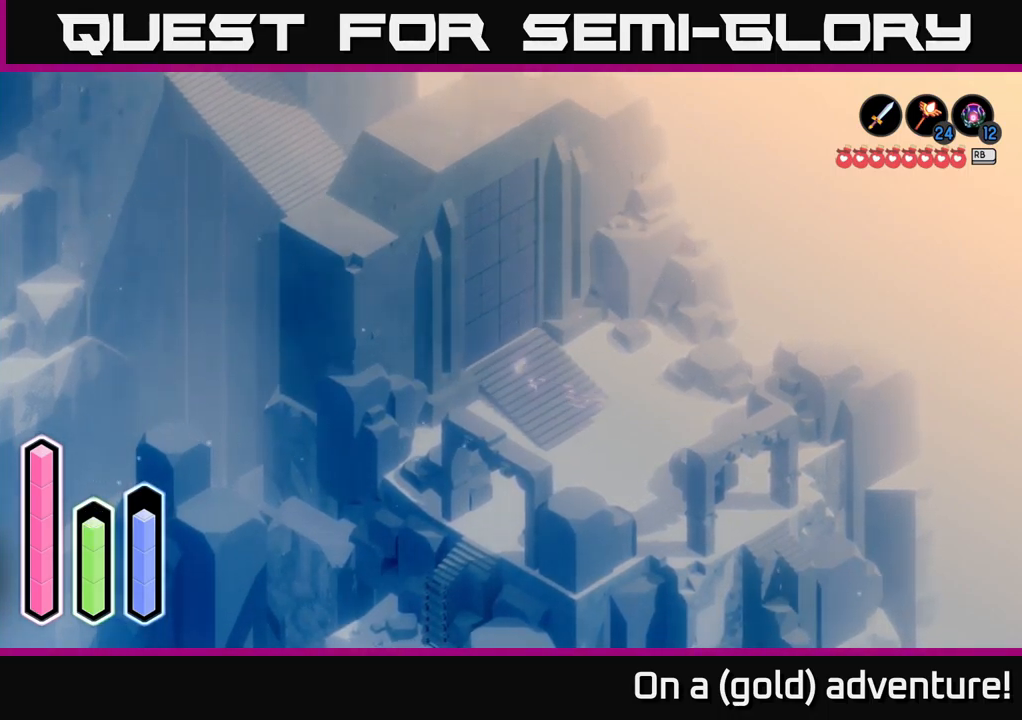
{"buttons": ["A"], "left_stick": "down-right", "right_stick": "center", "events": [[84, "left_stick", "up"], [400, "A", "down"], [434, "left_stick", "right"], [500, "left_stick", "down-right"]]}
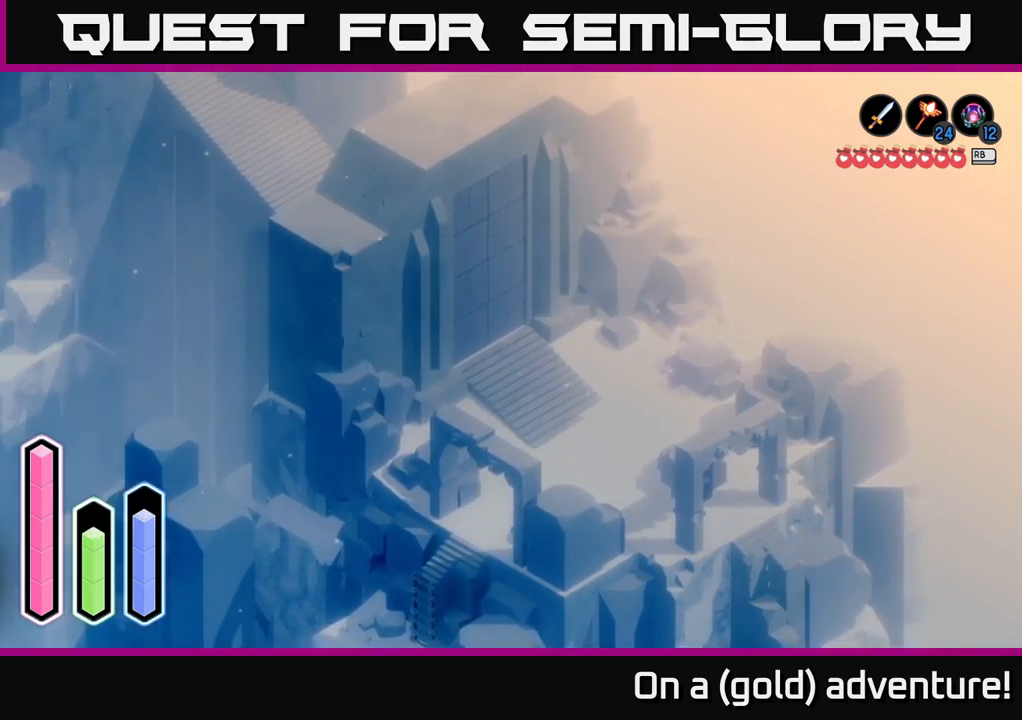
{"buttons": [], "left_stick": "down-left", "right_stick": "center", "events": [[50, "left_stick", "down"], [67, "A", "up"], [250, "left_stick", "center"], [300, "left_stick", "down-left"]]}
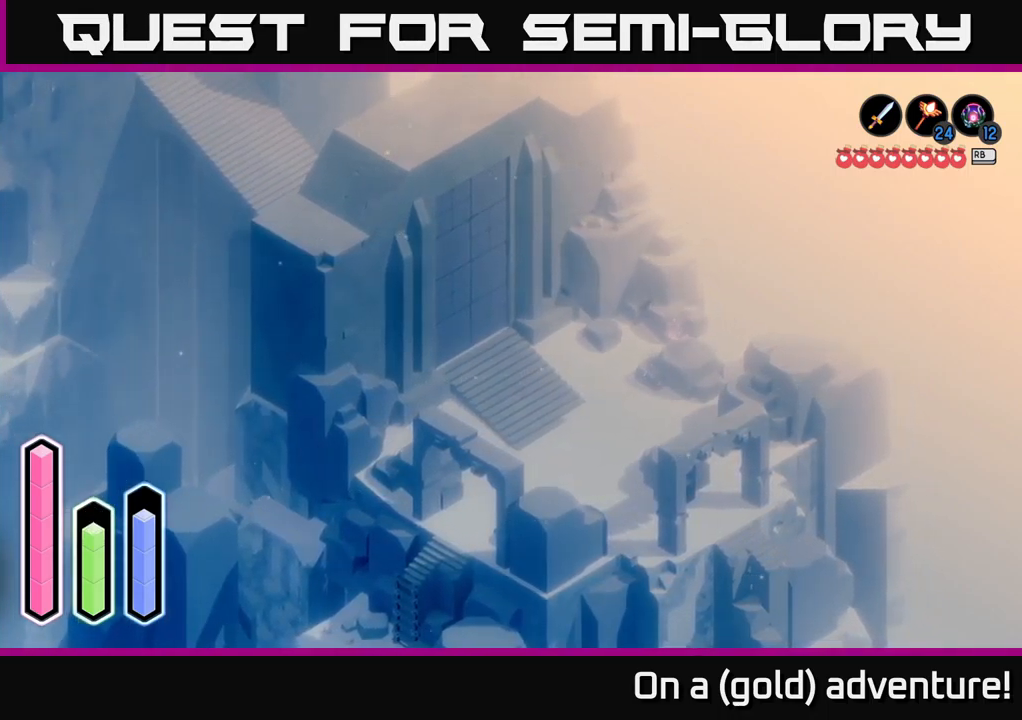
{"buttons": [], "left_stick": "down", "right_stick": "center", "events": [[50, "left_stick", "left"], [300, "left_stick", "down"]]}